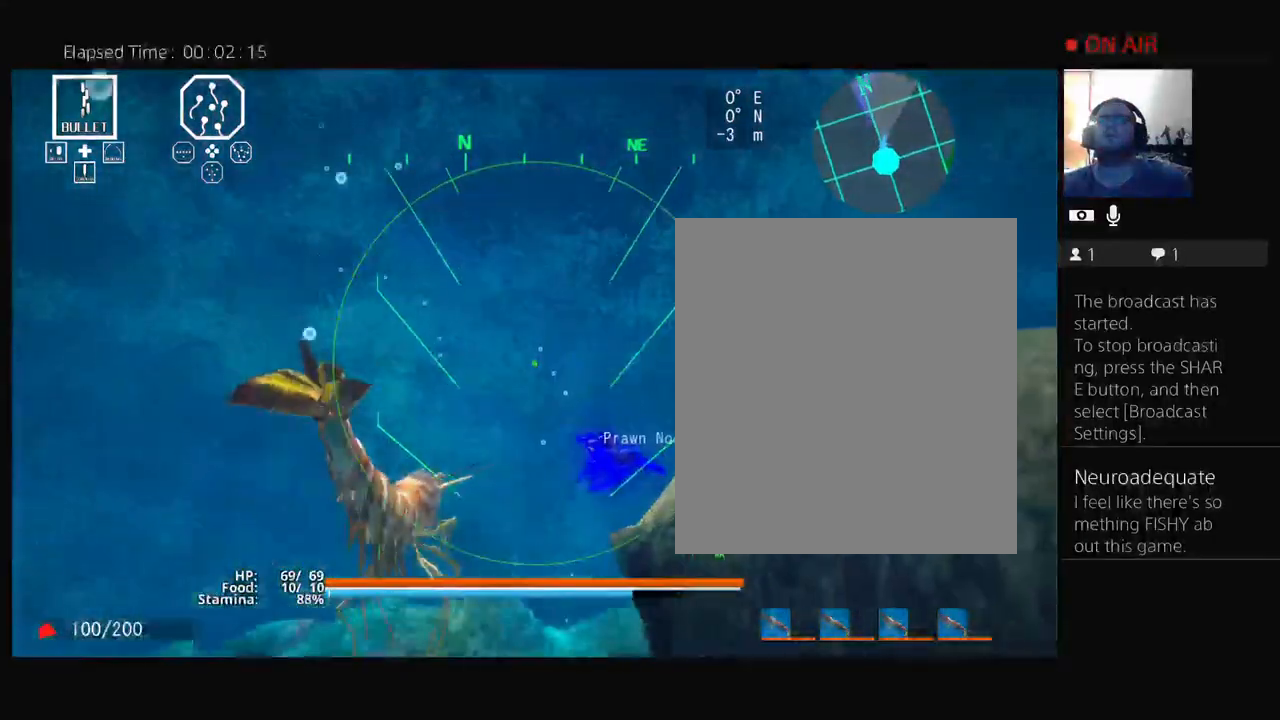
Gameplay with a controller (PlayStation layout); each line is a JSON object with the inputs held at the frame after it (dt_ms = milliseconds from this image to that frame). "events" lists button and stick changes between this image and that frame as [ms after this image, input, new state], when the widget could be followed in between. Not read: CIRCLE DPAD_LEFT L2 R1 R2 SELECT SQUARE left_stick right_stick.
{"dt_ms": 500, "buttons": ["L1"], "events": [[67, "L1", "down"]]}
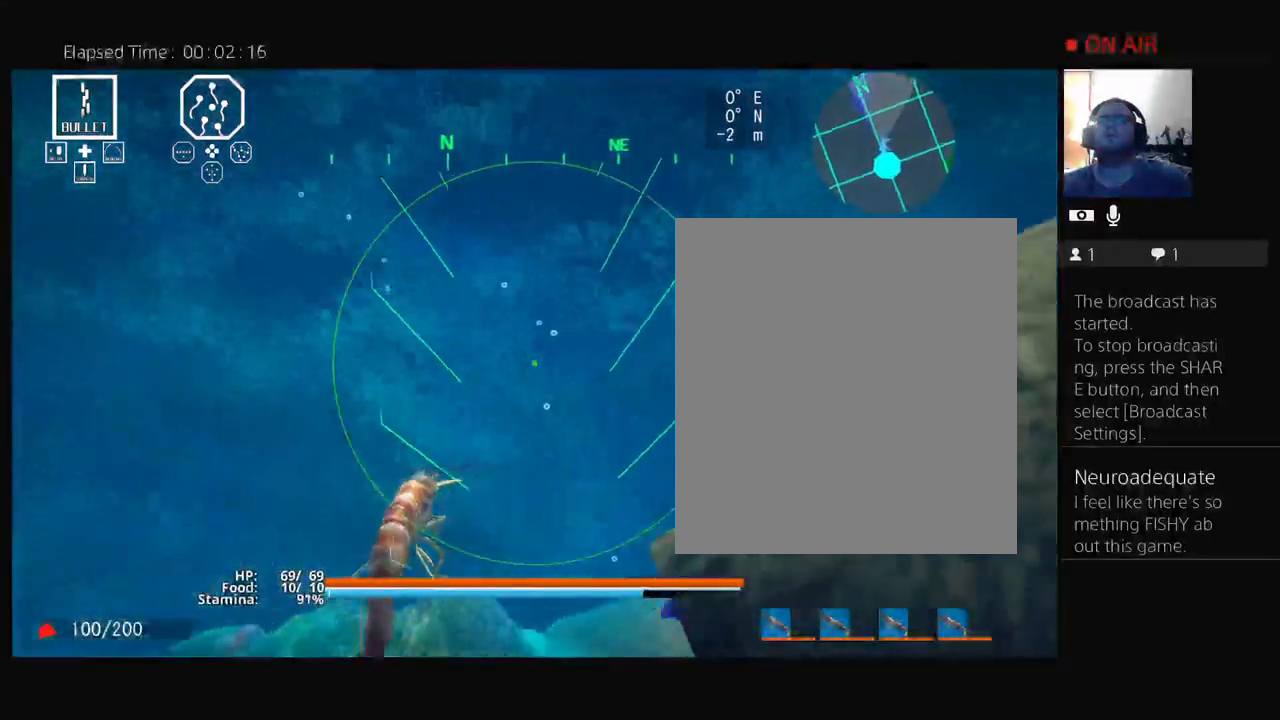
{"dt_ms": 500, "buttons": ["L1"], "events": []}
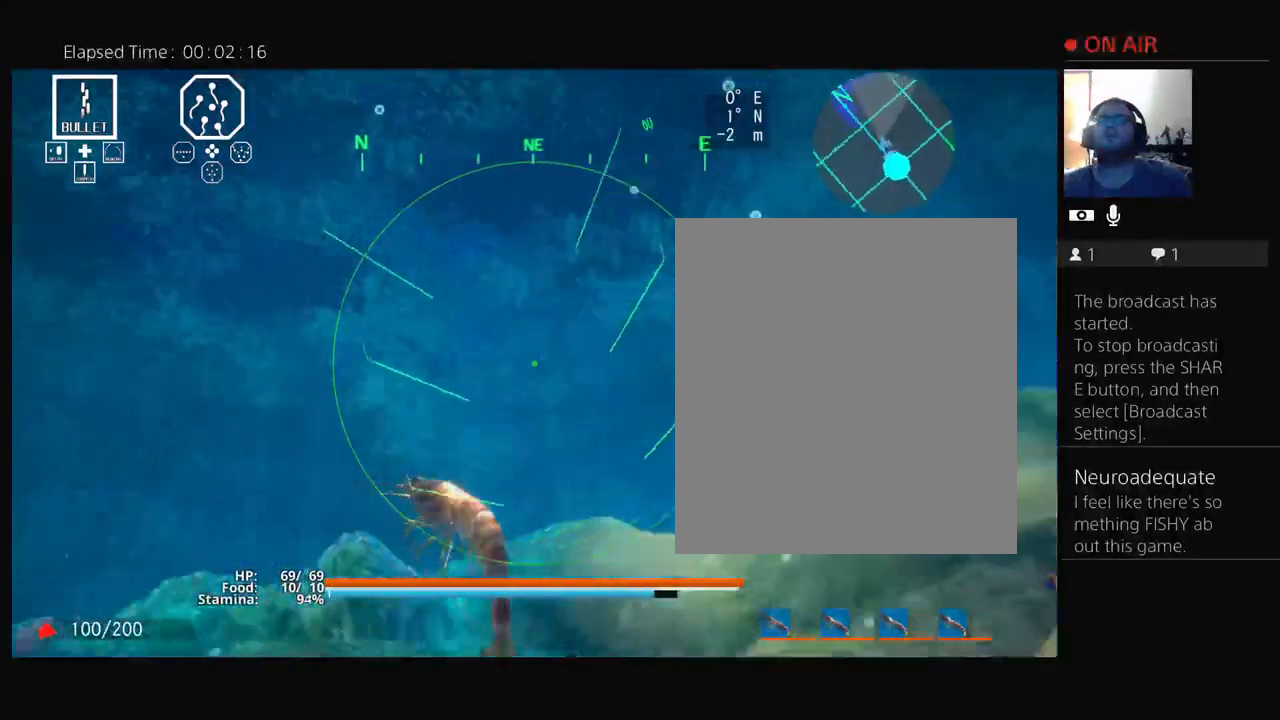
{"dt_ms": 500, "buttons": ["L1"], "events": []}
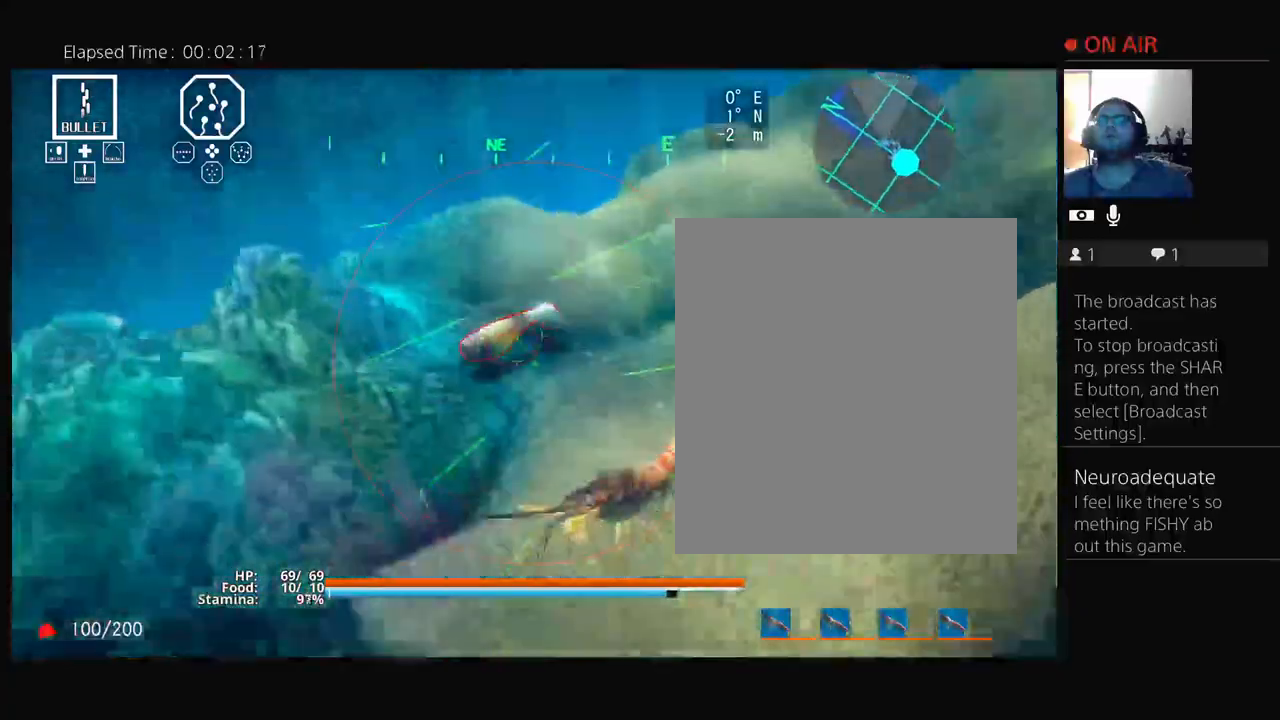
{"dt_ms": 500, "buttons": ["L1"]}
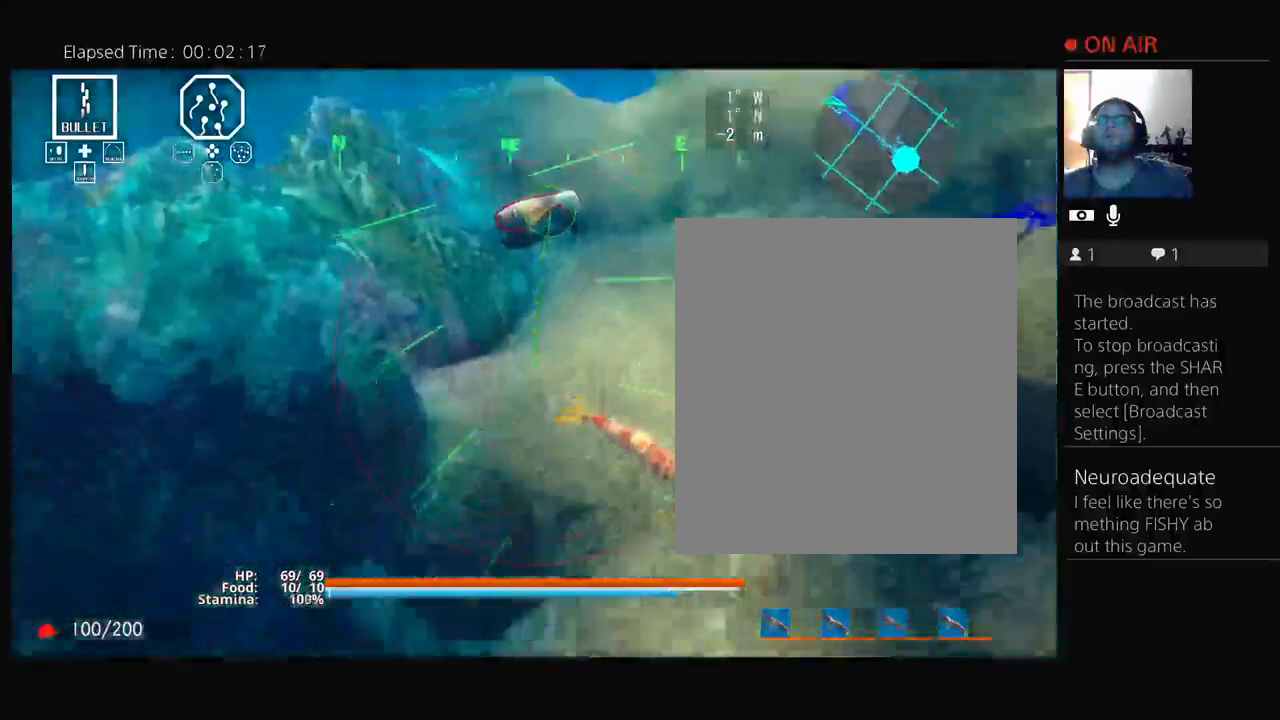
{"dt_ms": 500, "buttons": ["L1"]}
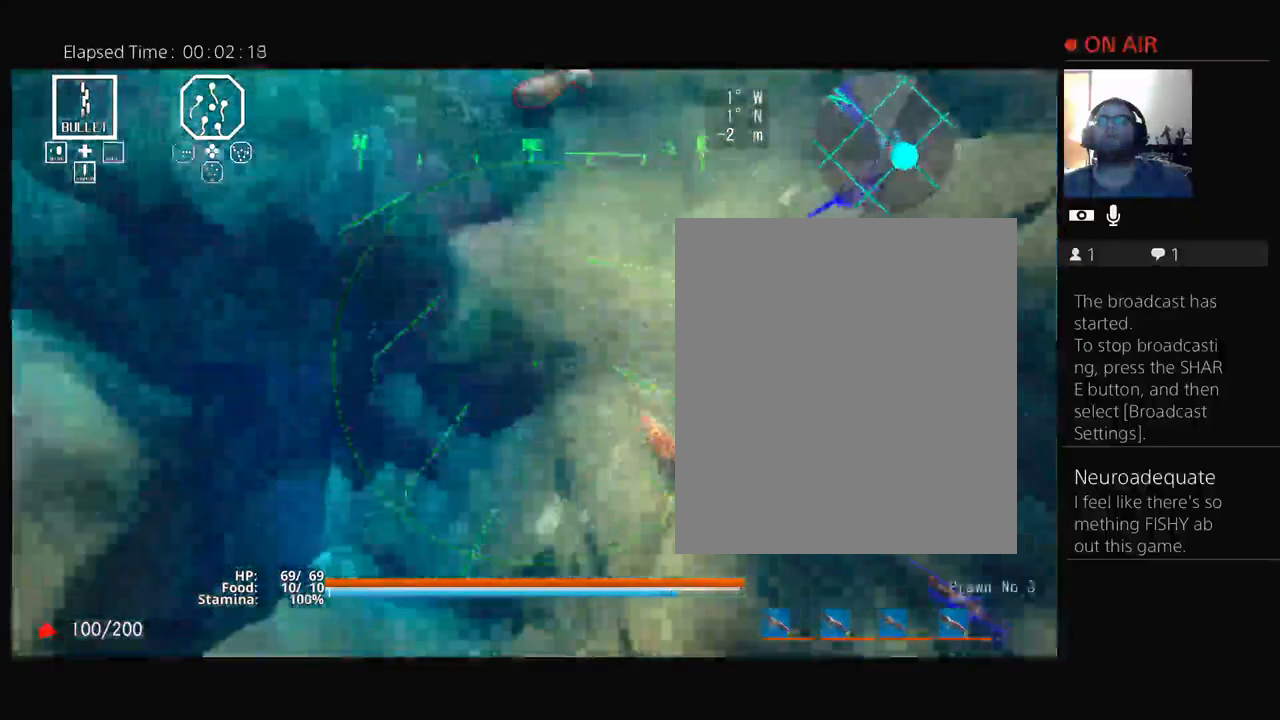
{"dt_ms": 1000, "buttons": ["L1"], "events": [[833, "TRIANGLE", "down"], [900, "TRIANGLE", "up"]]}
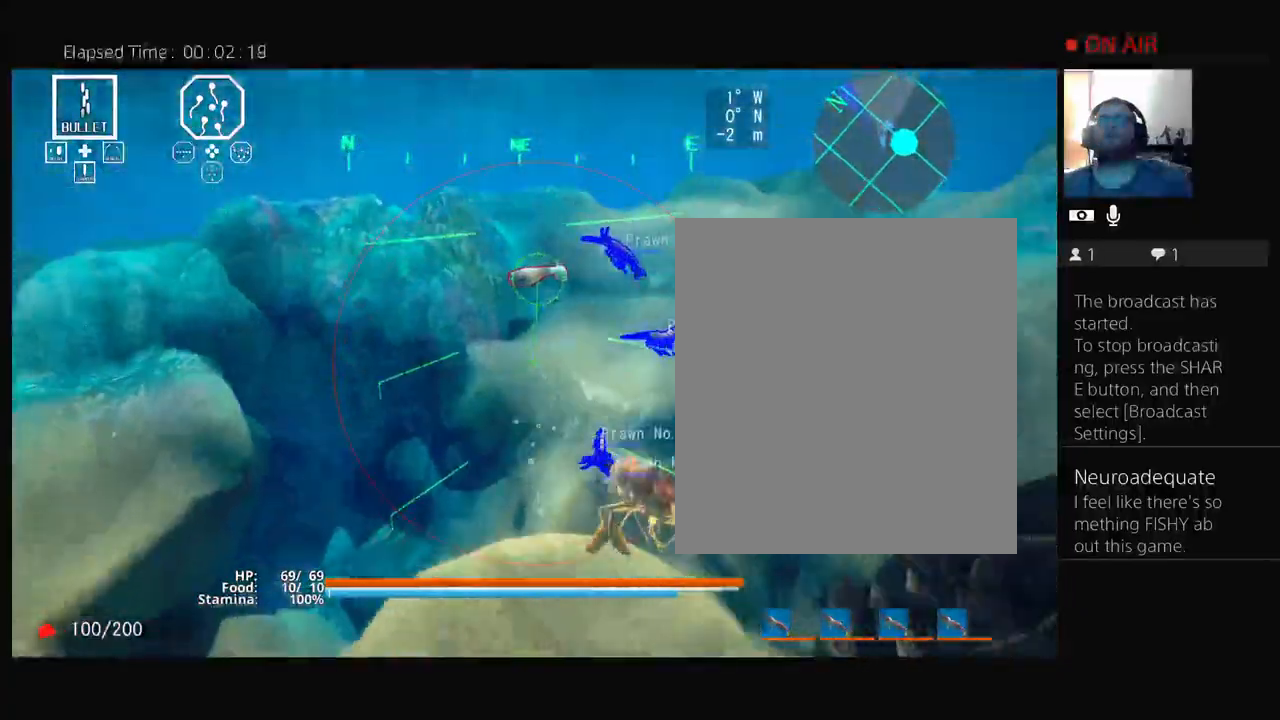
{"dt_ms": 500, "buttons": ["L1"], "events": []}
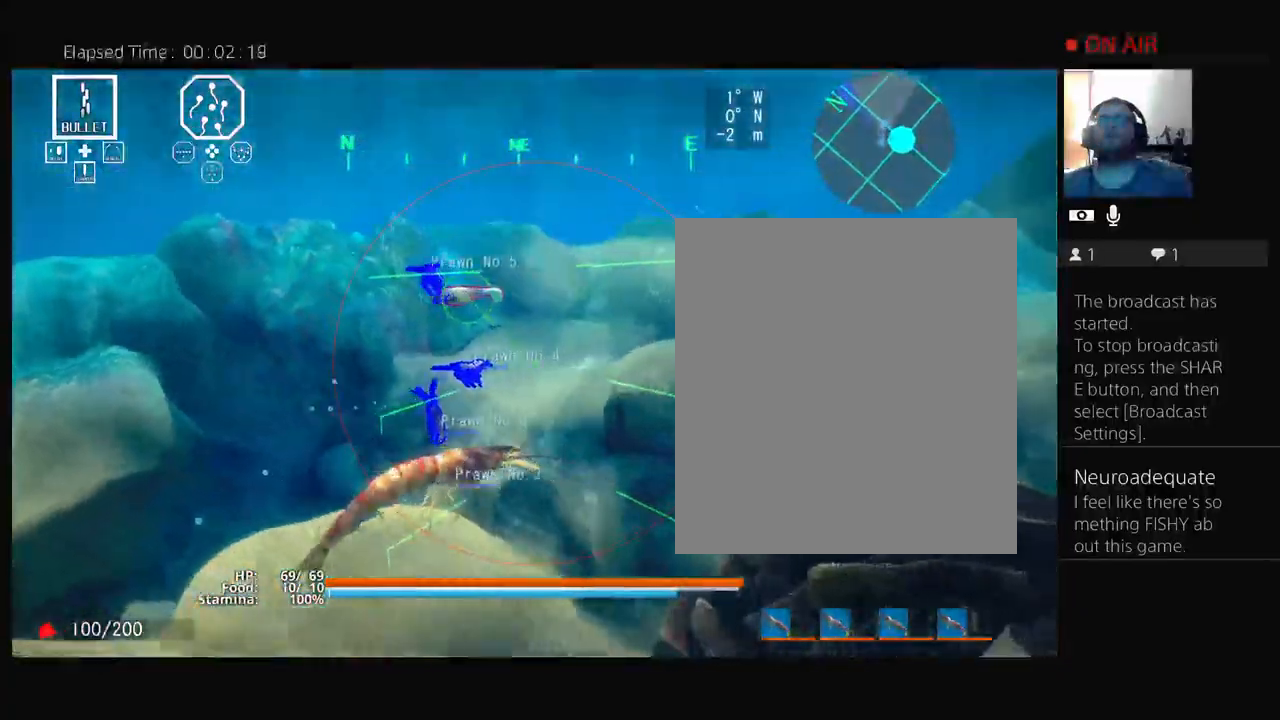
{"dt_ms": 500, "buttons": ["L1"], "events": []}
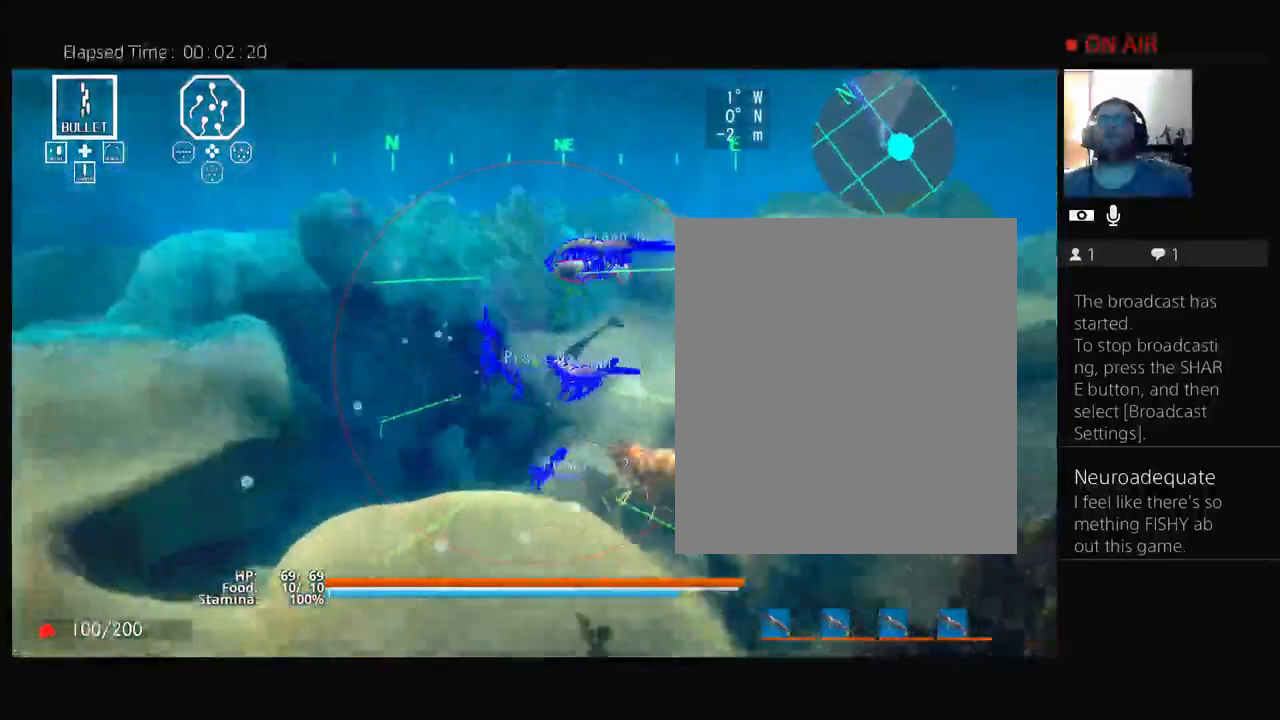
{"dt_ms": 500, "buttons": [], "events": [[200, "L1", "up"]]}
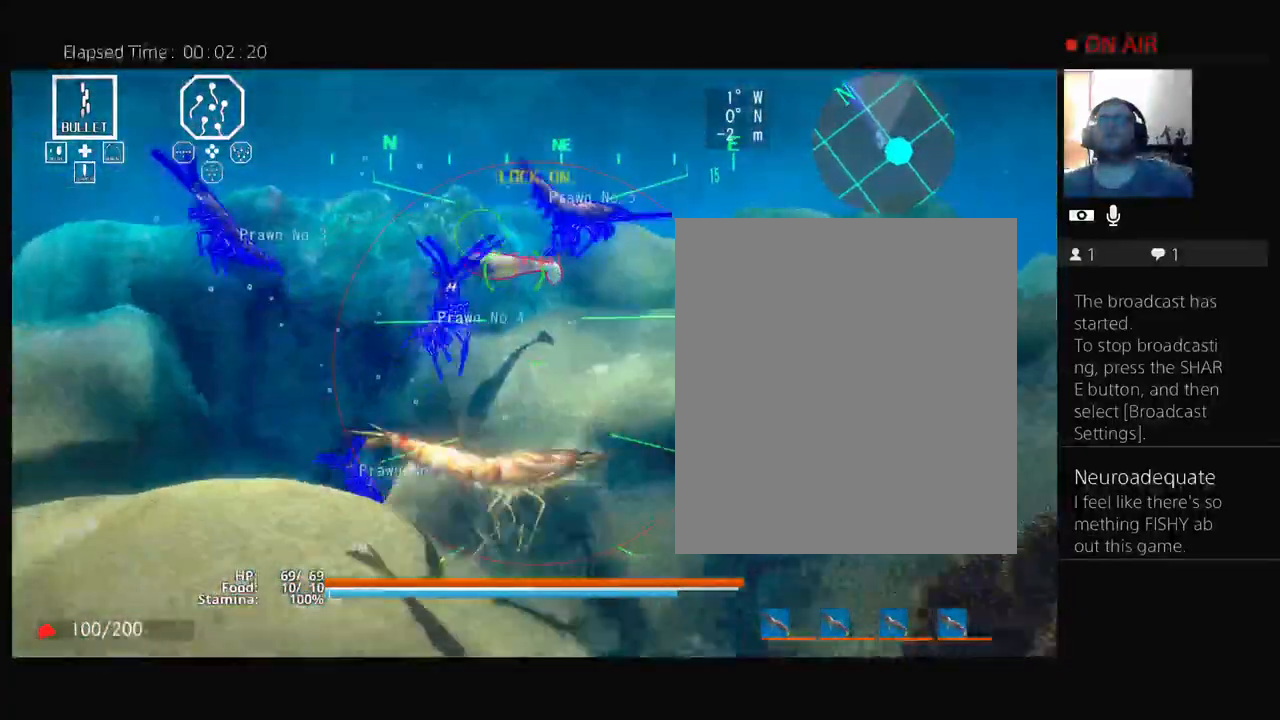
{"dt_ms": 500, "buttons": [], "events": []}
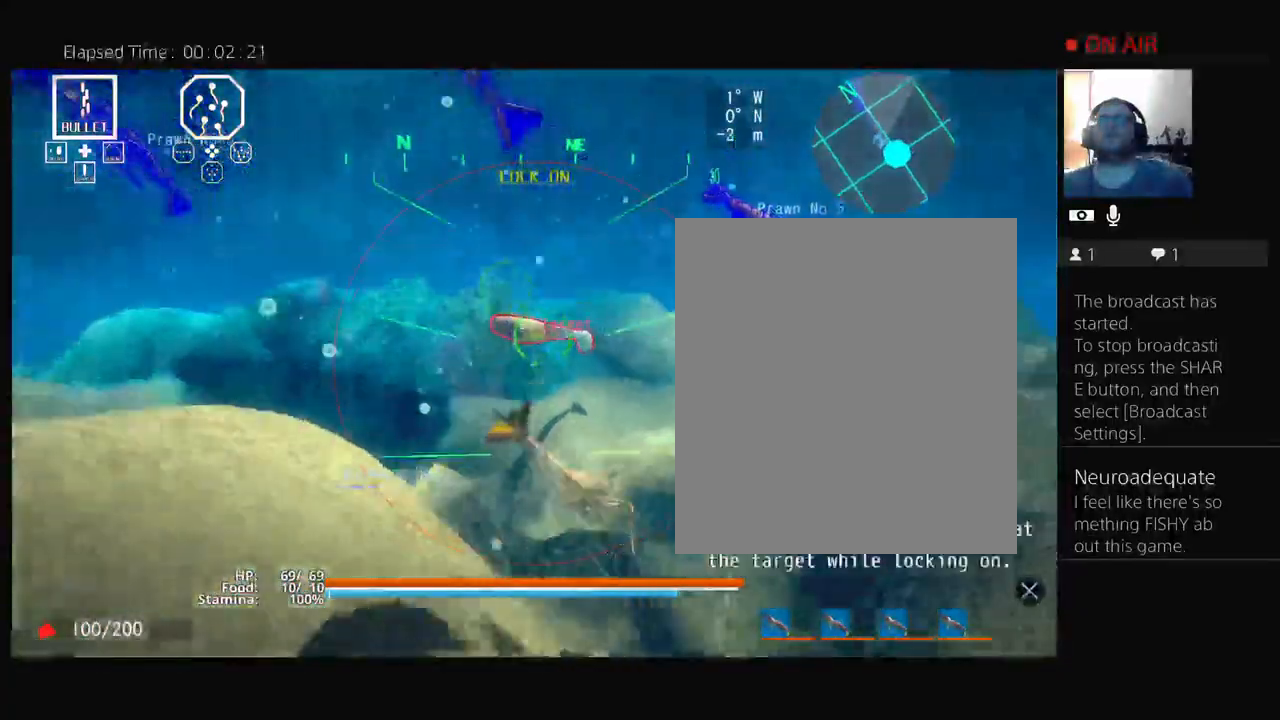
{"dt_ms": 500, "buttons": [], "events": []}
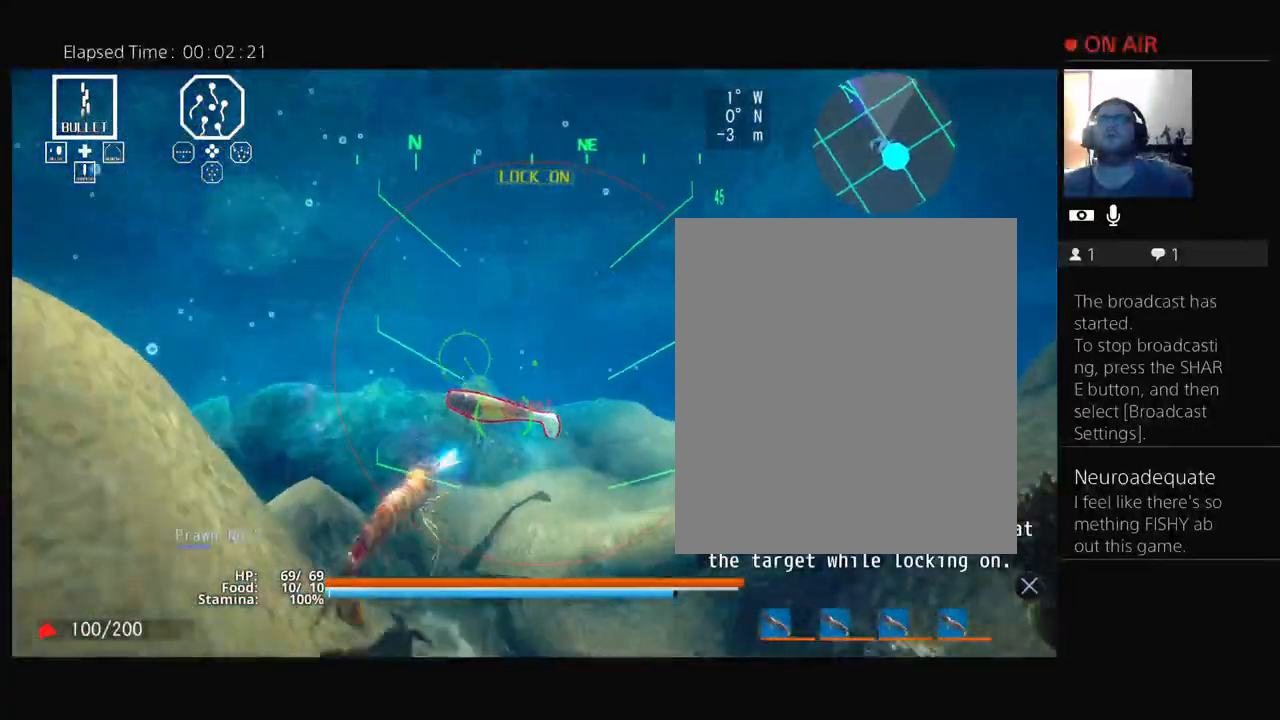
{"dt_ms": 500, "buttons": [], "events": []}
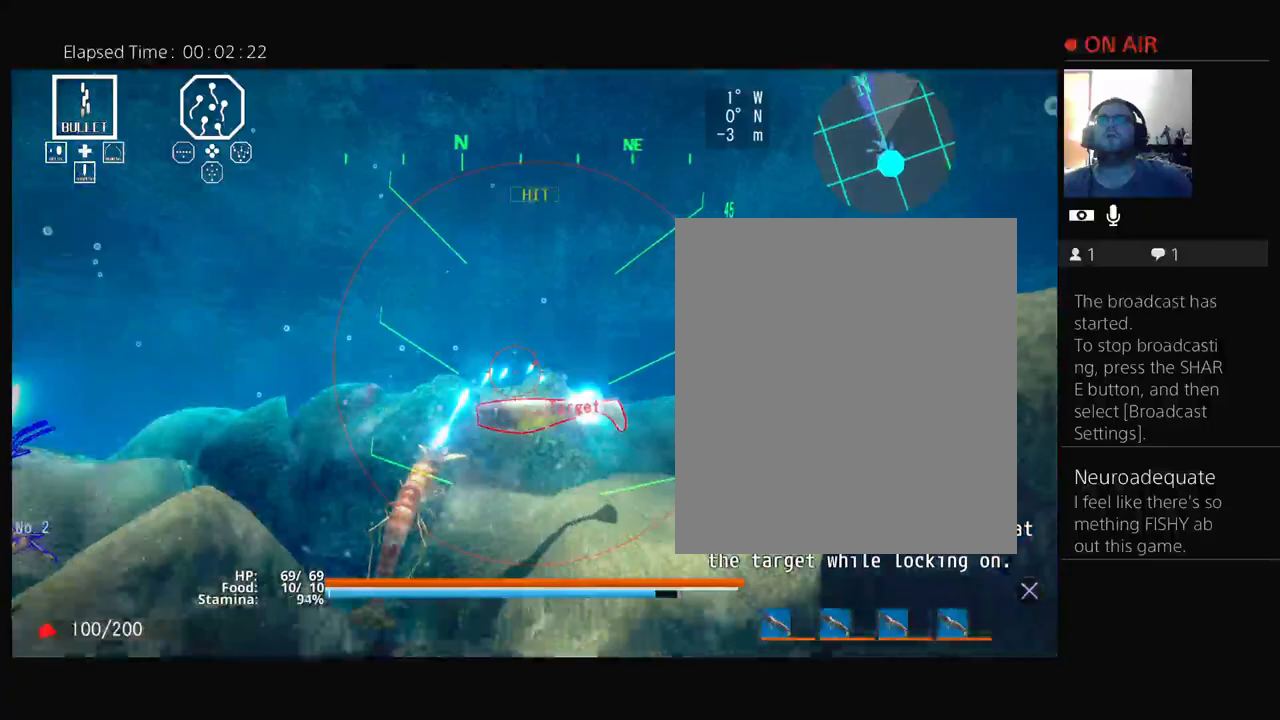
{"dt_ms": 500, "buttons": [], "events": []}
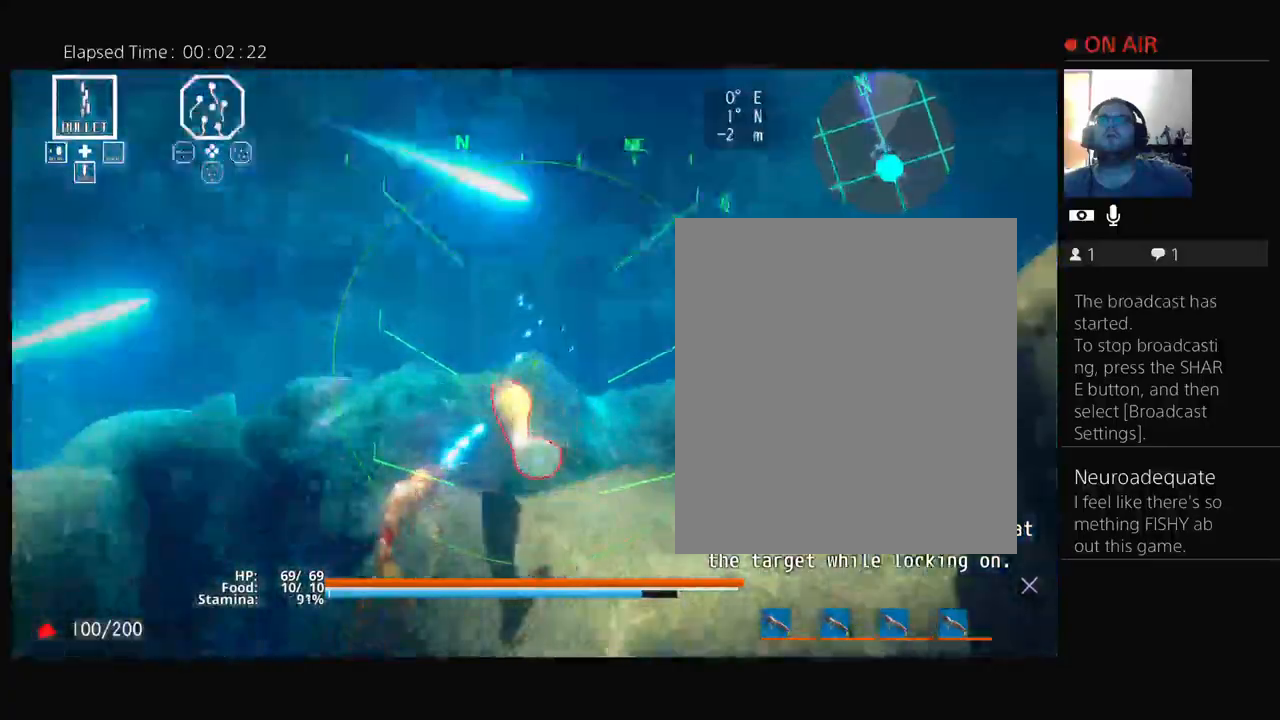
{"dt_ms": 500, "buttons": []}
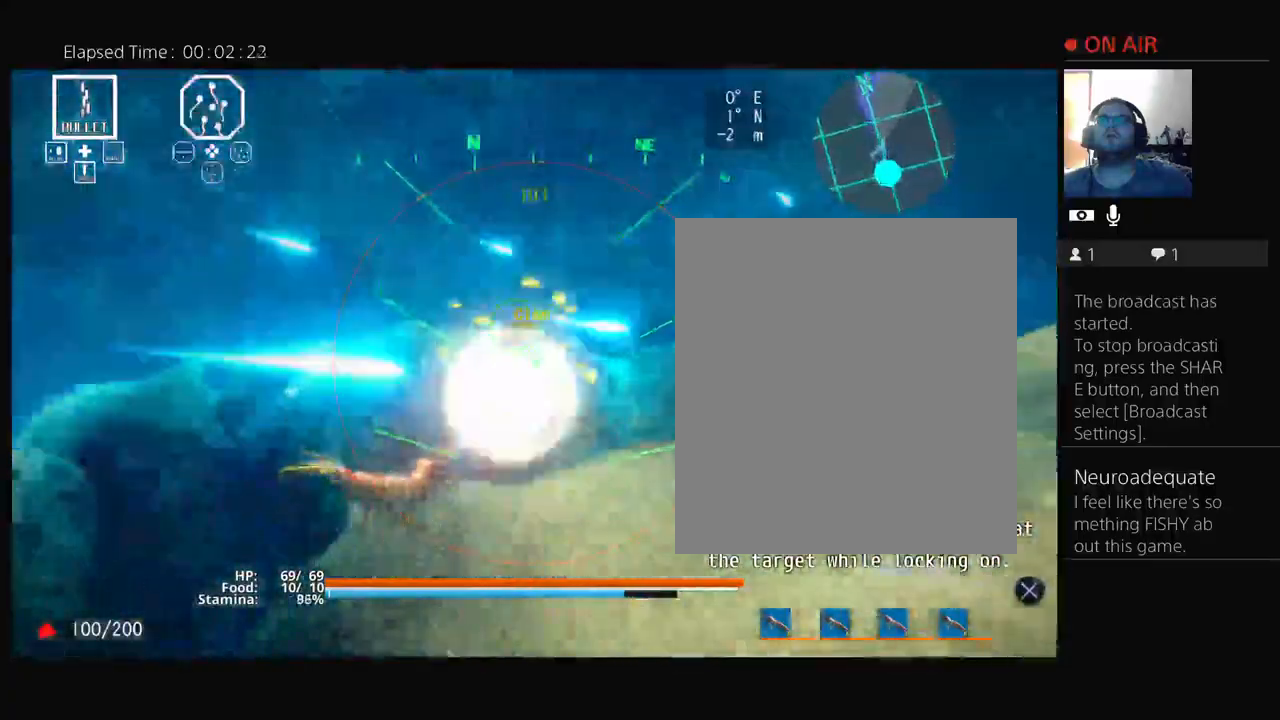
{"dt_ms": 500, "buttons": [], "events": []}
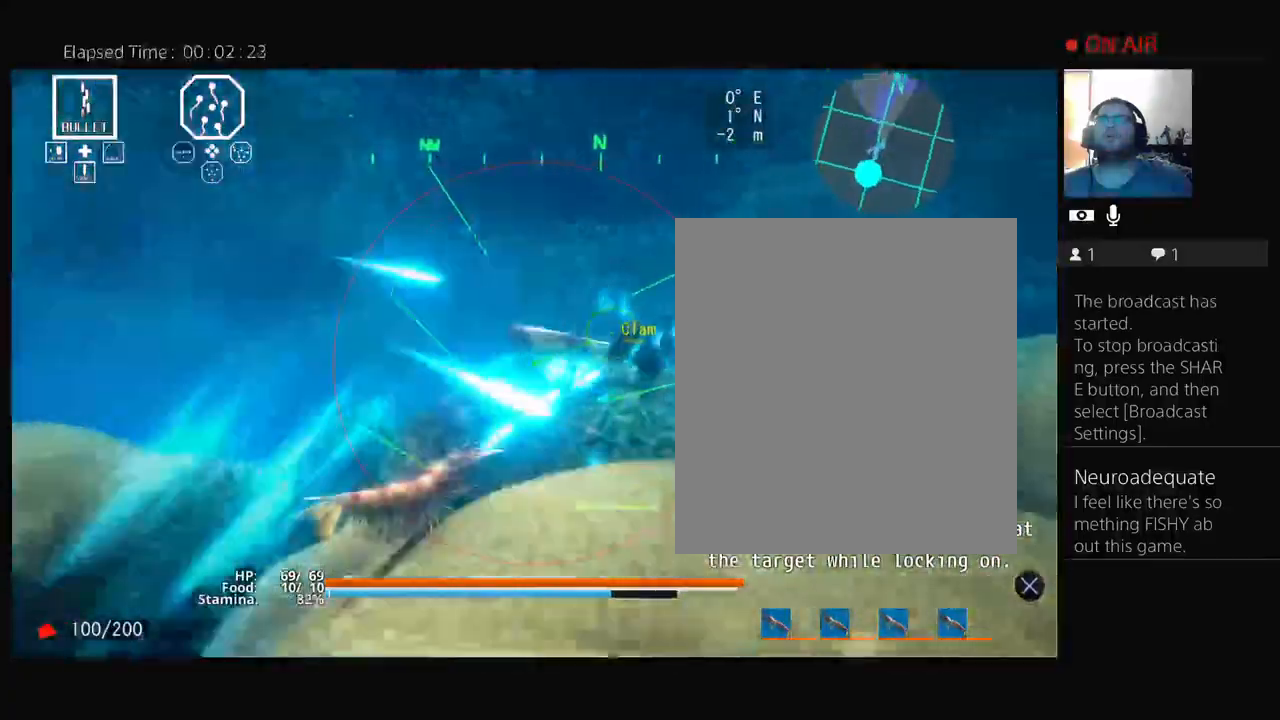
{"dt_ms": 500, "buttons": [], "events": [[267, "TRIANGLE", "down"], [333, "TRIANGLE", "up"]]}
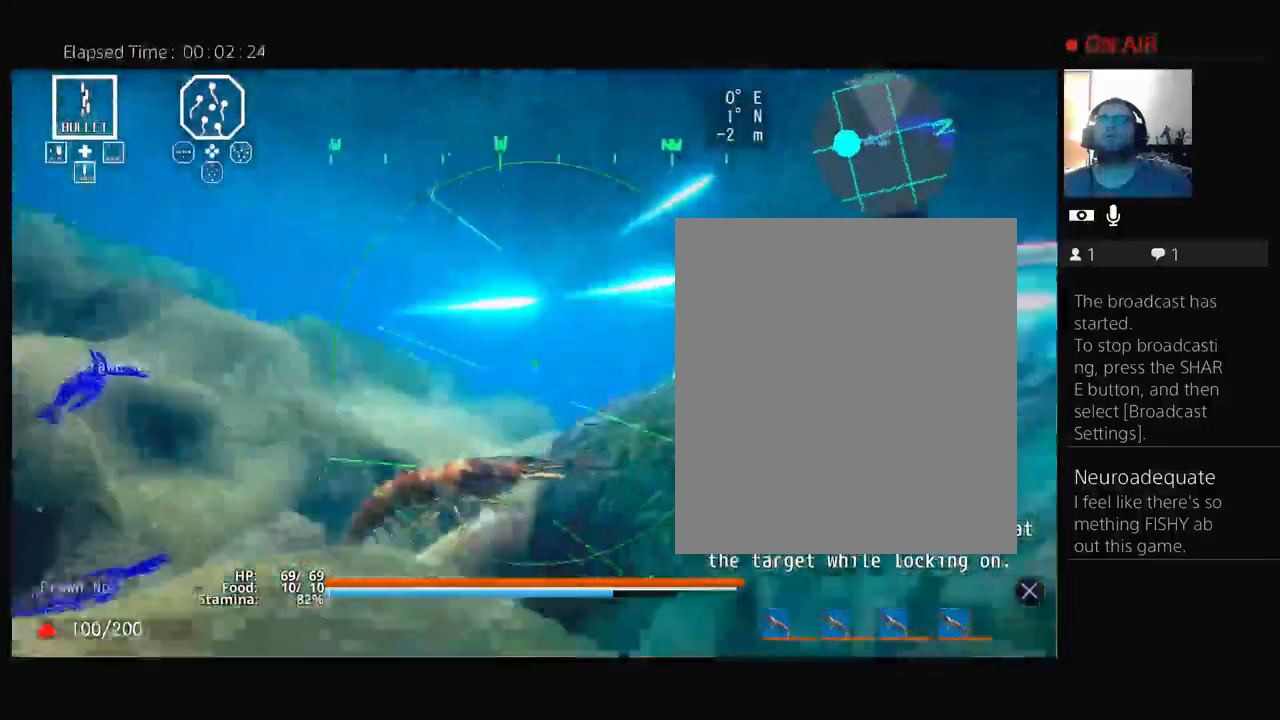
{"dt_ms": 500, "buttons": [], "events": []}
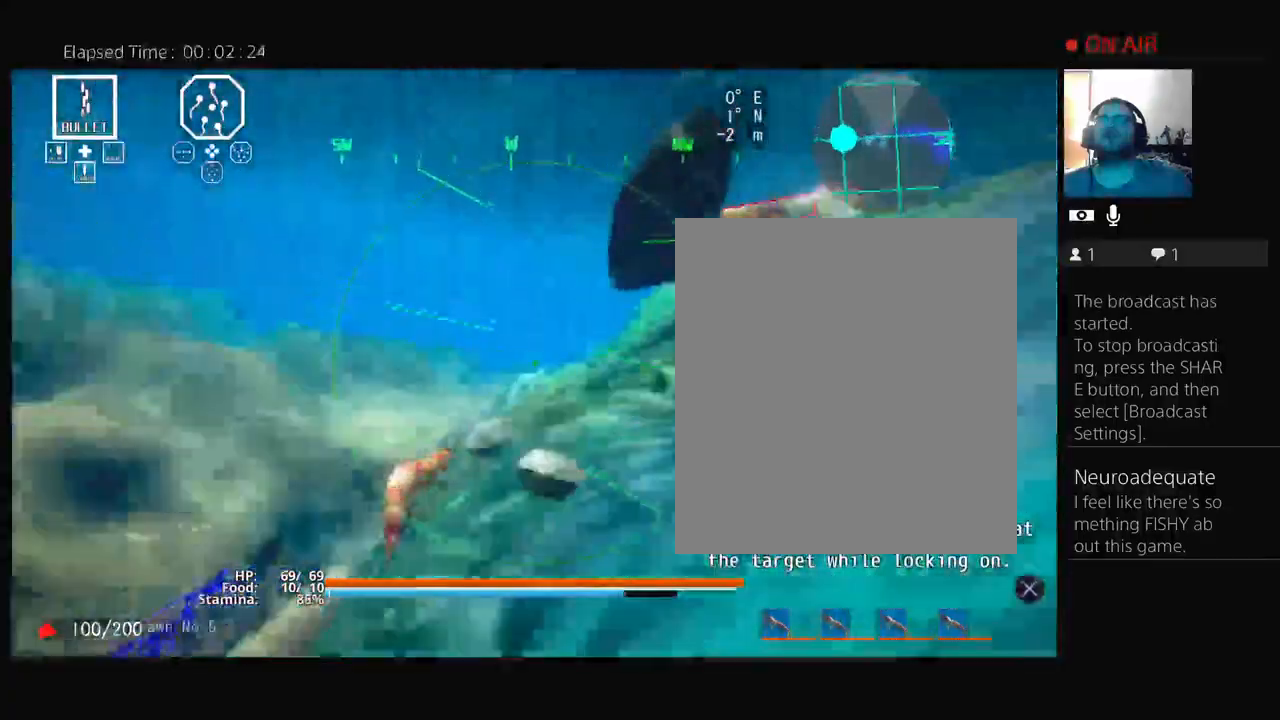
{"dt_ms": 500, "buttons": [], "events": []}
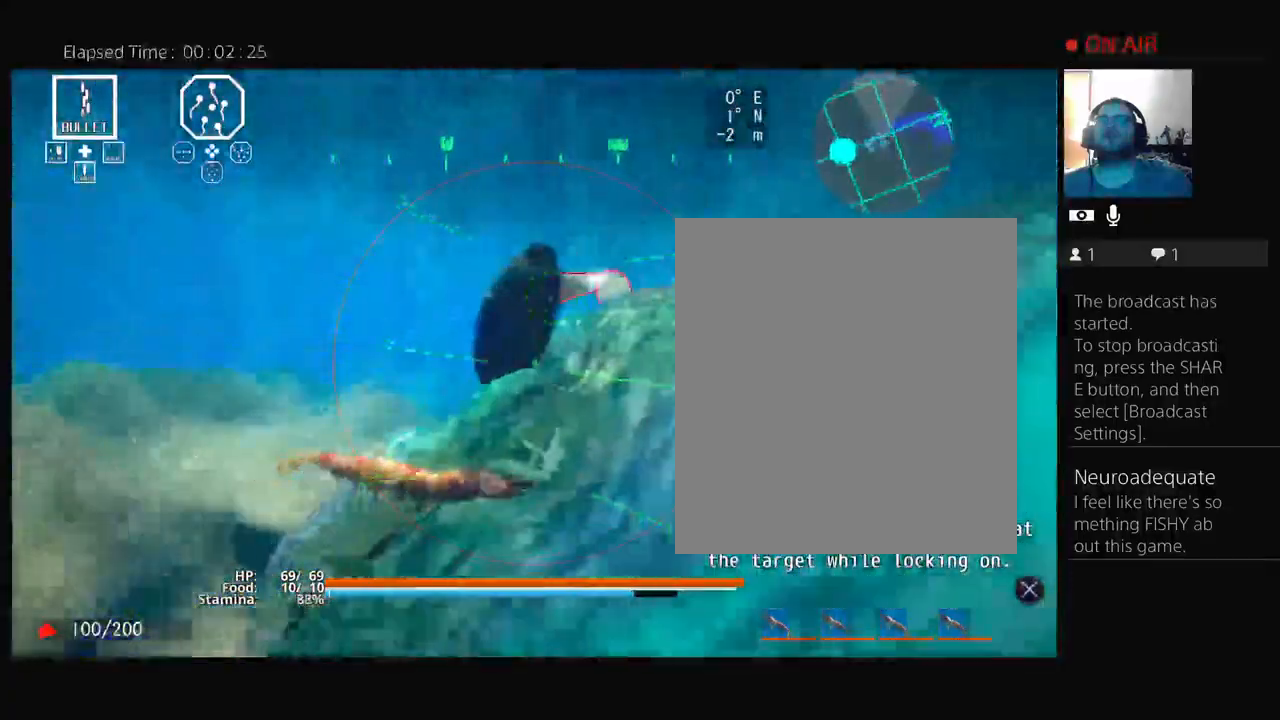
{"dt_ms": 500, "buttons": [], "events": []}
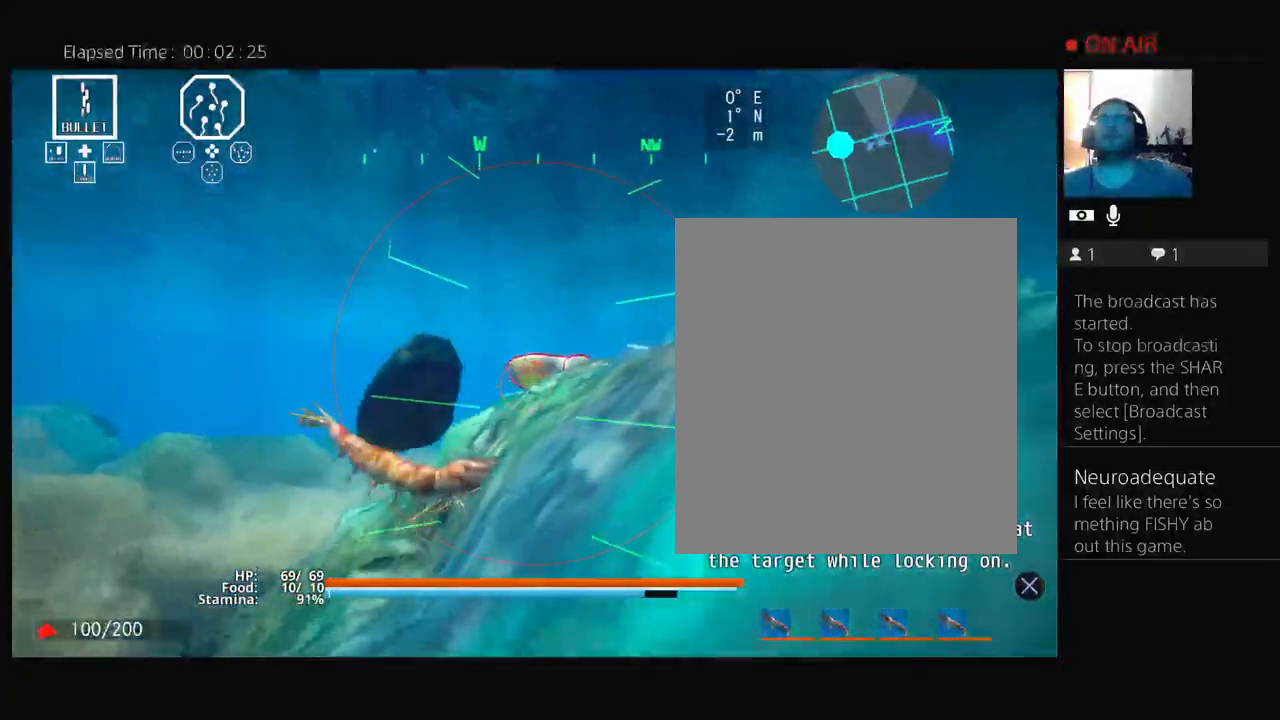
{"dt_ms": 500, "buttons": []}
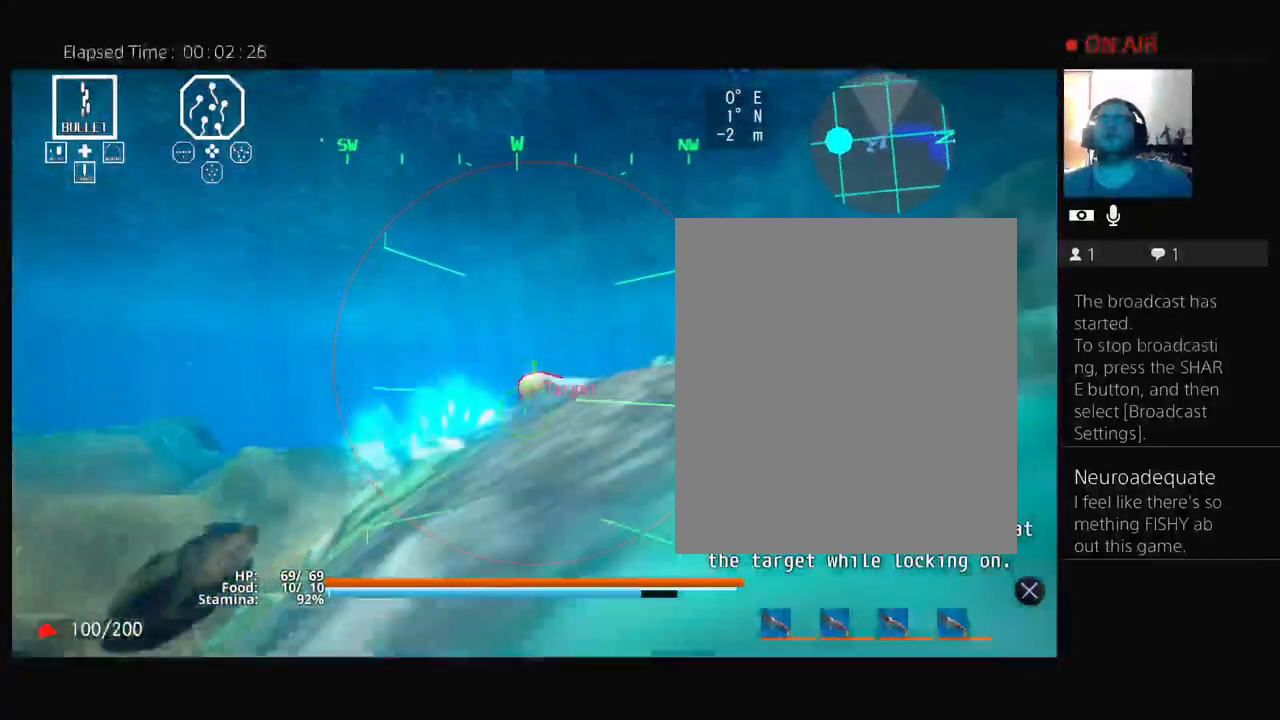
{"dt_ms": 500, "buttons": [], "events": [[200, "TRIANGLE", "down"], [267, "TRIANGLE", "up"]]}
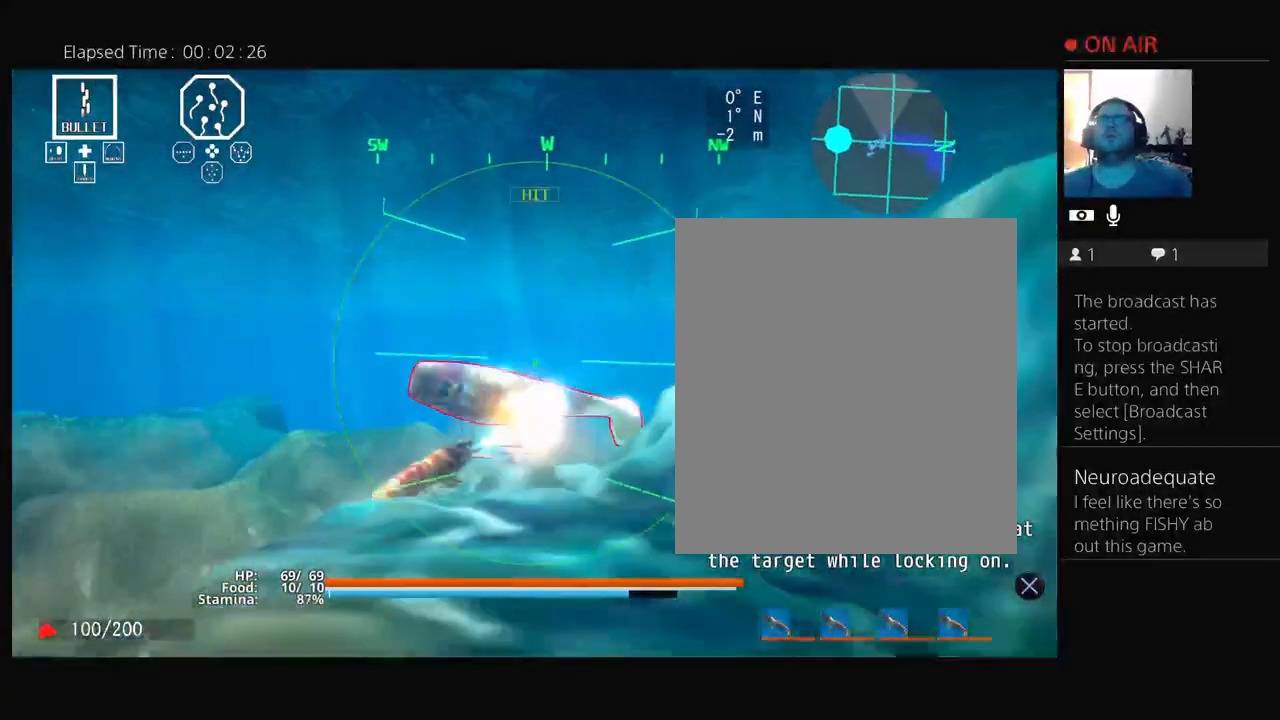
{"dt_ms": 500, "buttons": [], "events": []}
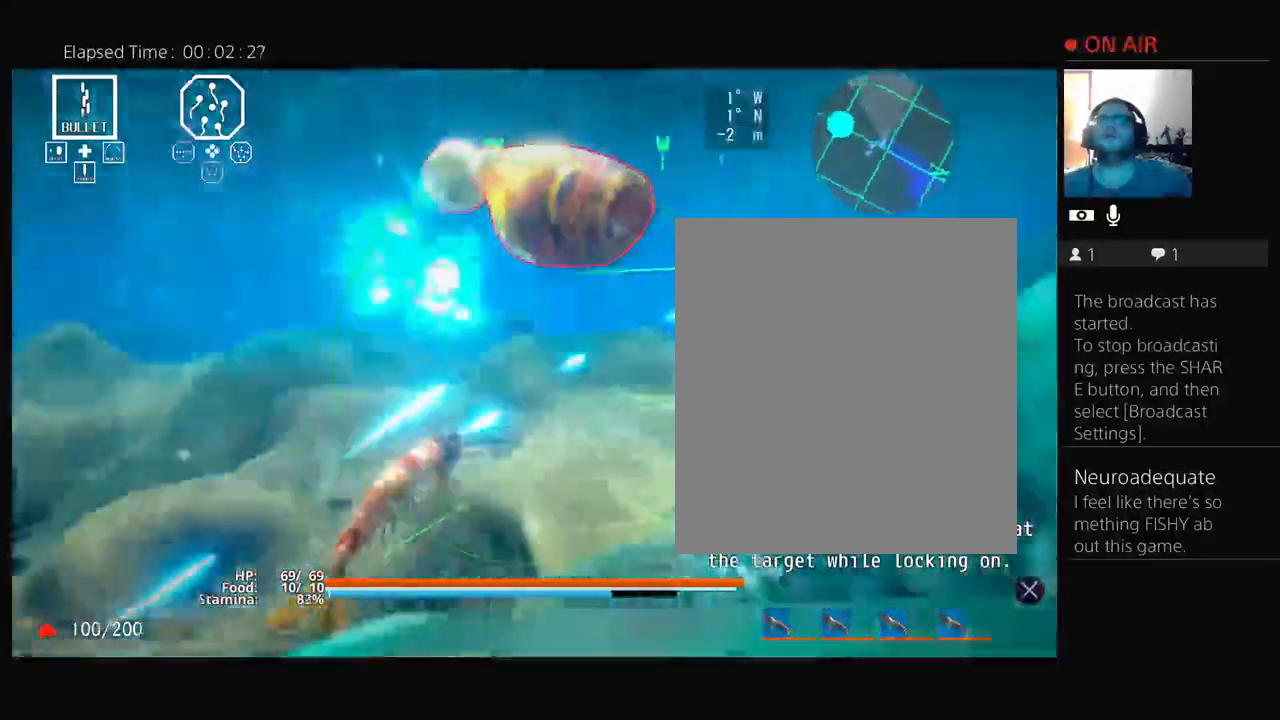
{"dt_ms": 1000, "buttons": [], "events": [[533, "TRIANGLE", "down"], [600, "TRIANGLE", "up"]]}
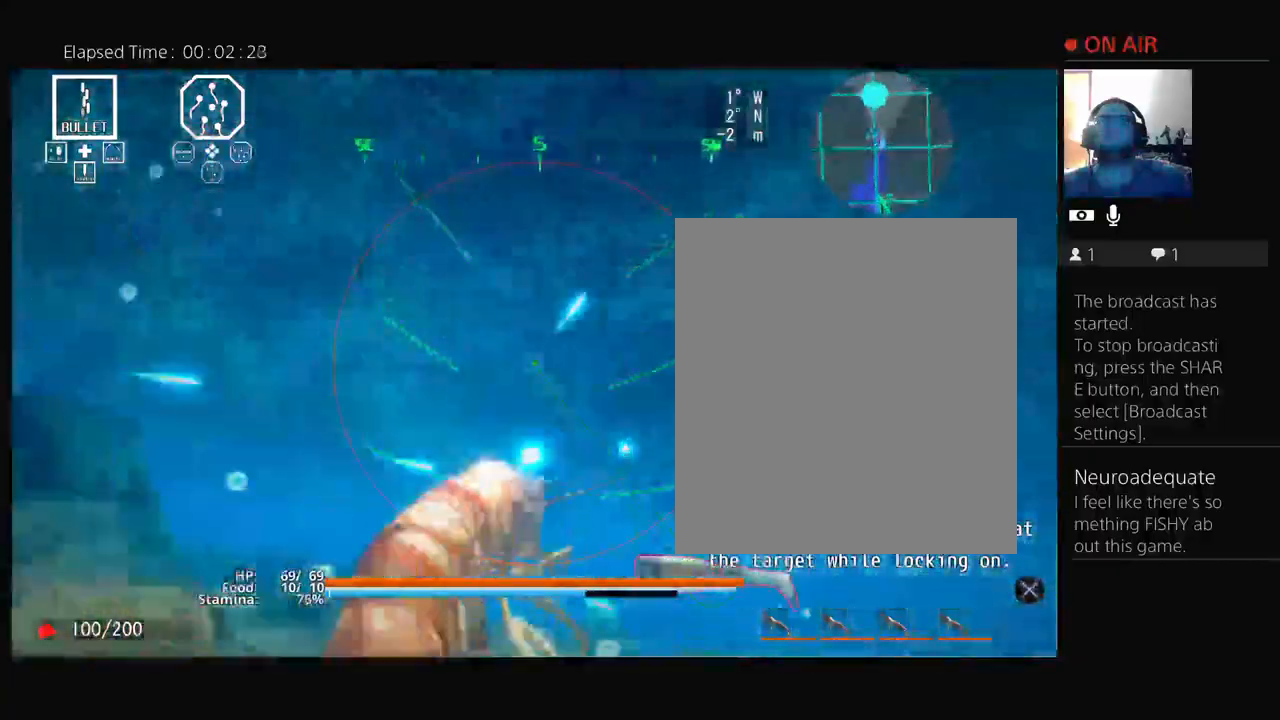
{"dt_ms": 500, "buttons": [], "events": []}
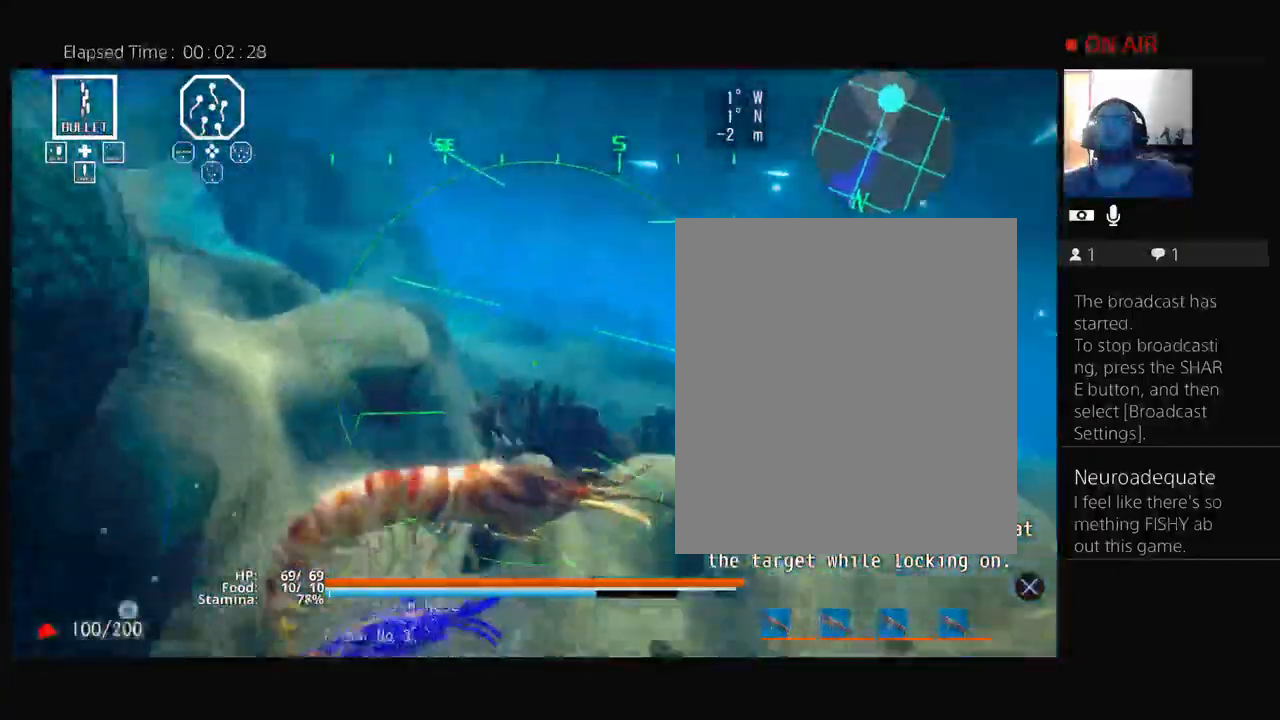
{"dt_ms": 500, "buttons": [], "events": []}